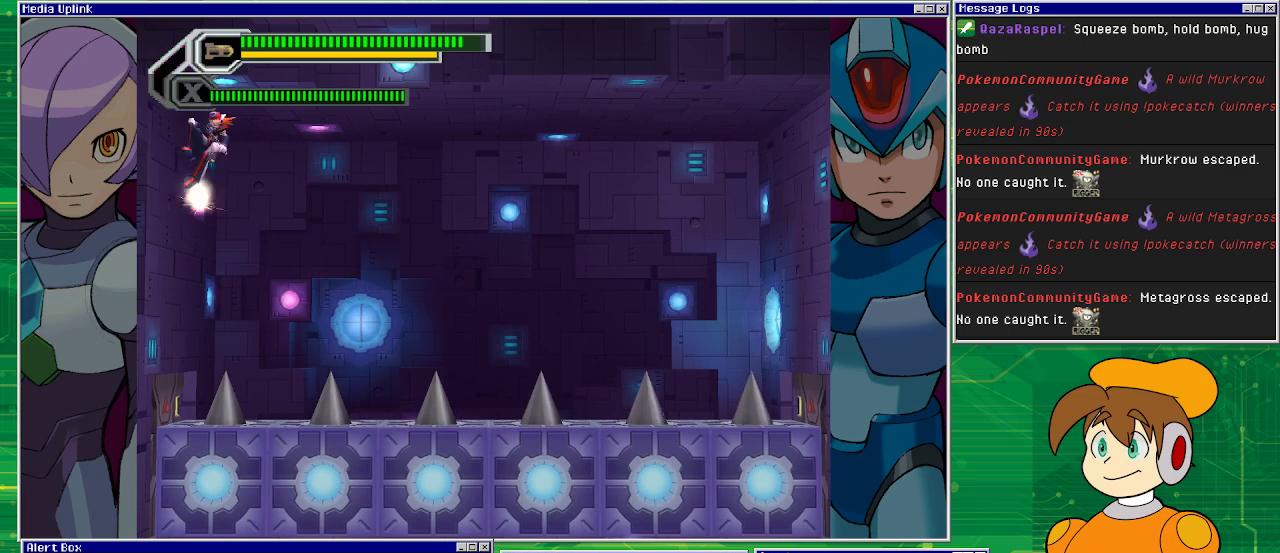
Gameplay with a controller (PlayStation layout); each line is a JSON object with the inputs held at the frame after it. "events" lists button and stick changes between this image and that frame as [ms after this image, input, new state], when the widget could be followed in between. Not read: L2 L3 R1 R2 R3 right_stick.
{"buttons": ["CROSS", "DPAD_LEFT"], "left_stick": "center", "events": [[33, "CROSS", "down"], [167, "CROSS", "up"], [467, "CROSS", "down"]]}
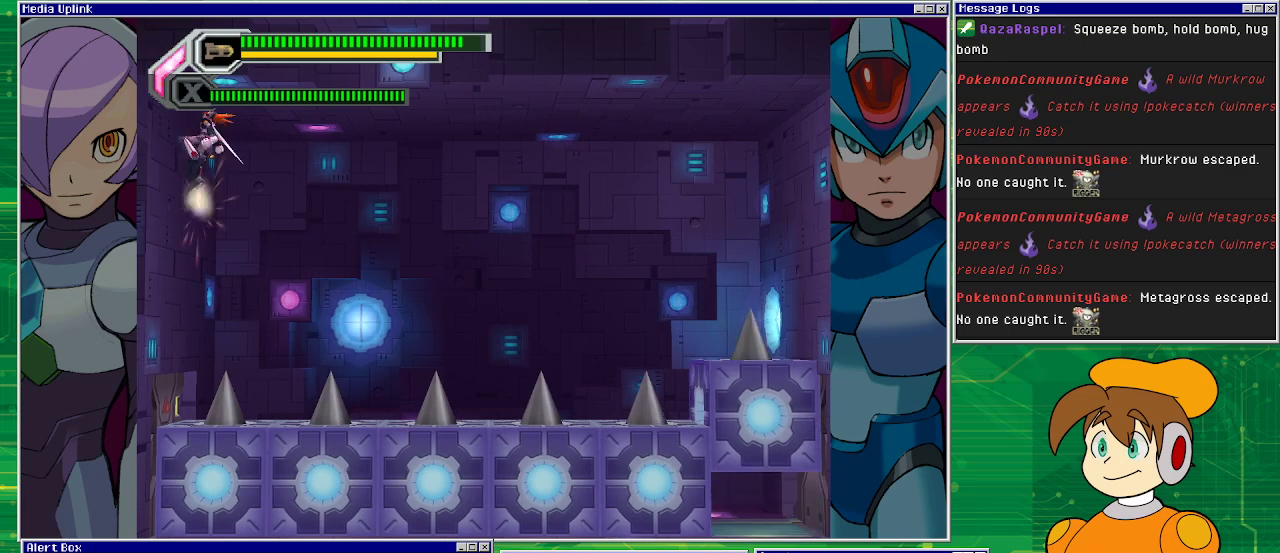
{"buttons": ["CROSS", "DPAD_LEFT"], "left_stick": "center", "events": [[133, "CROSS", "up"], [333, "CROSS", "down"]]}
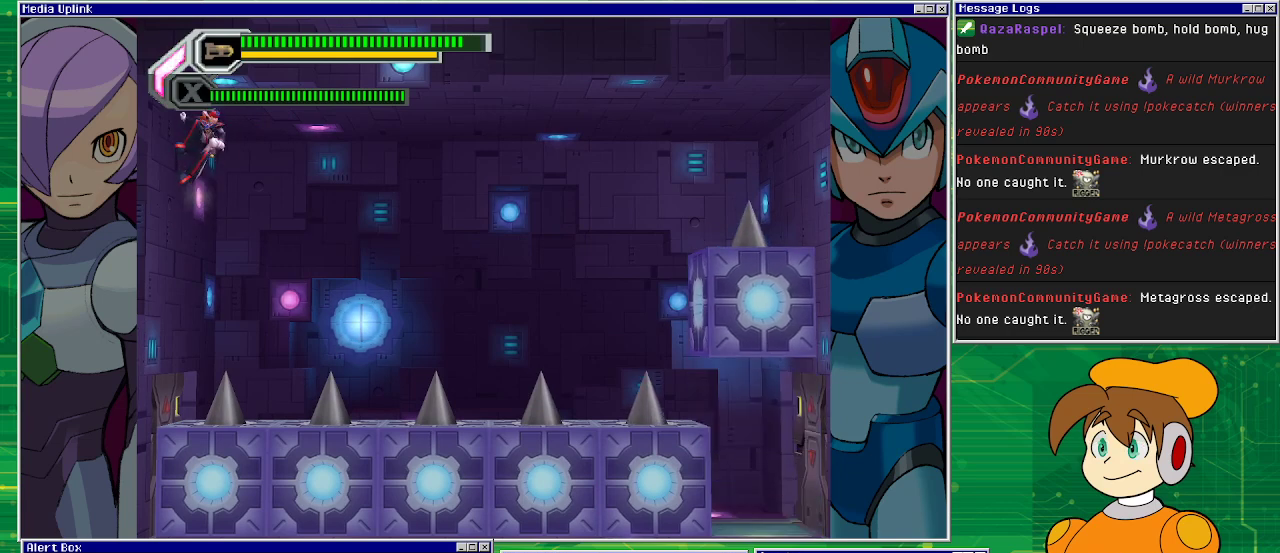
{"buttons": ["DPAD_LEFT"], "left_stick": "center", "events": [[33, "CROSS", "up"], [300, "CROSS", "down"], [400, "CROSS", "up"]]}
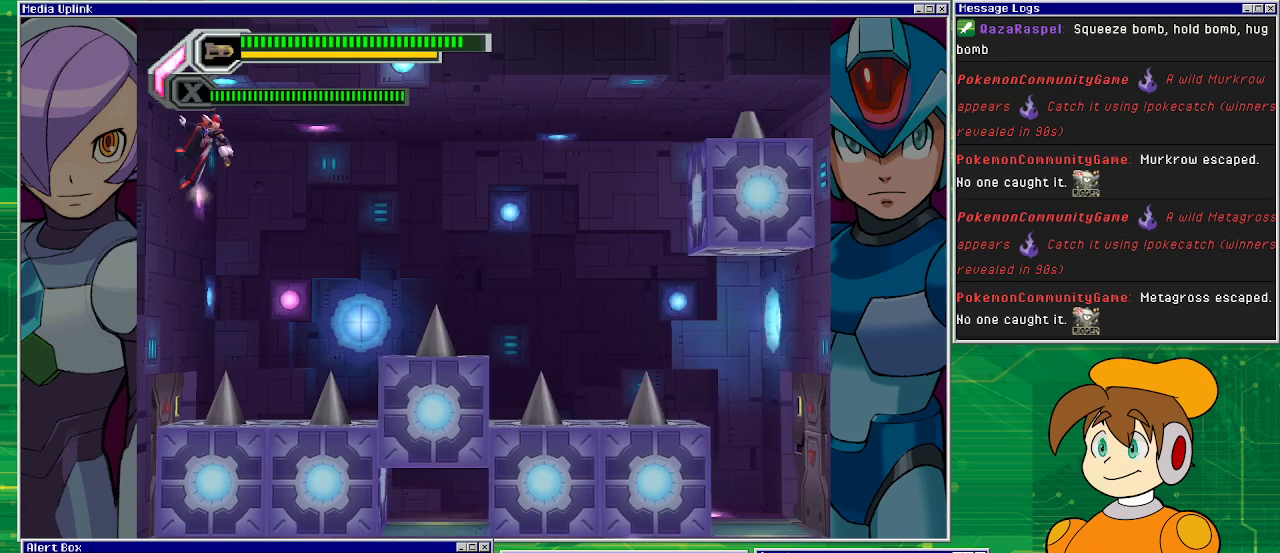
{"buttons": ["DPAD_LEFT"], "left_stick": "center", "events": []}
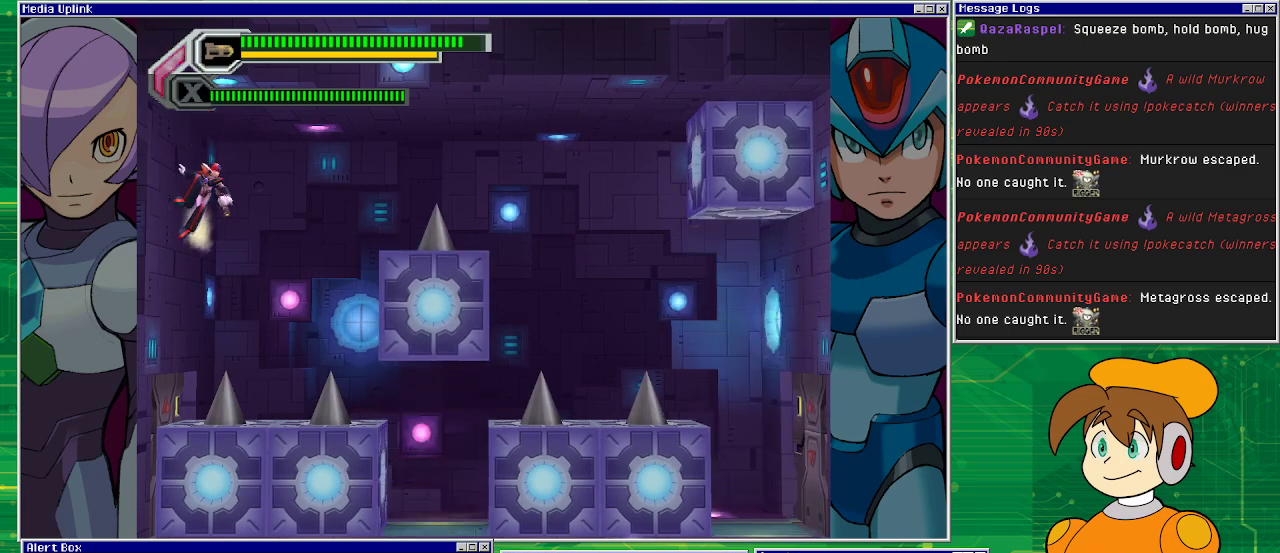
{"buttons": ["DPAD_RIGHT"], "left_stick": "center", "events": [[100, "CROSS", "down"], [300, "CROSS", "up"], [300, "DPAD_LEFT", "up"], [333, "DPAD_RIGHT", "down"]]}
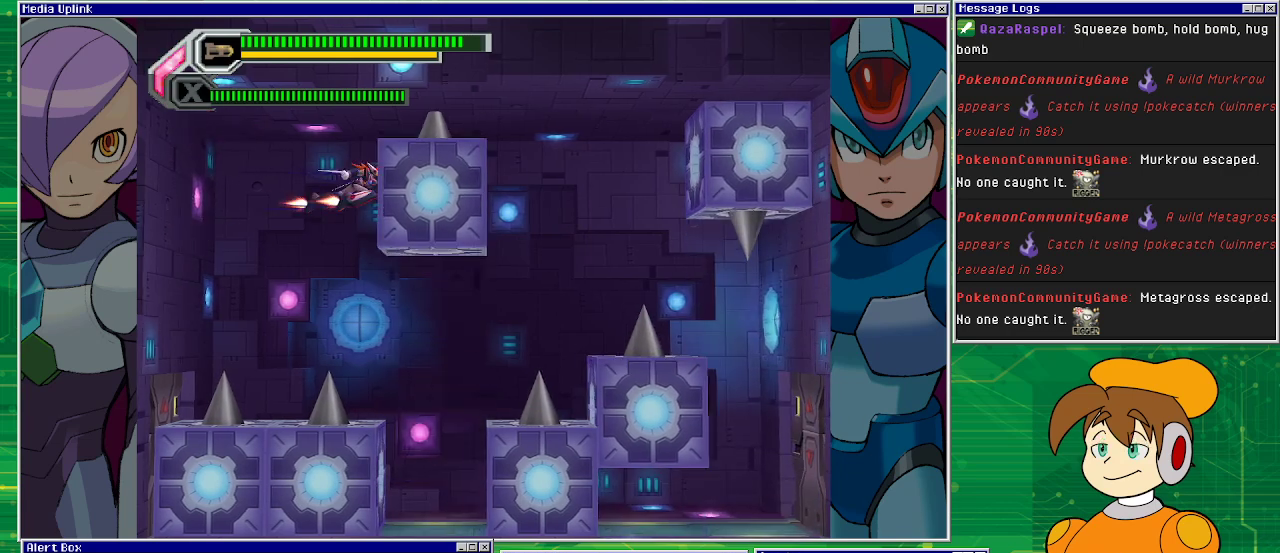
{"buttons": ["DPAD_RIGHT"], "left_stick": "center", "events": [[267, "CROSS", "down"], [467, "CROSS", "up"]]}
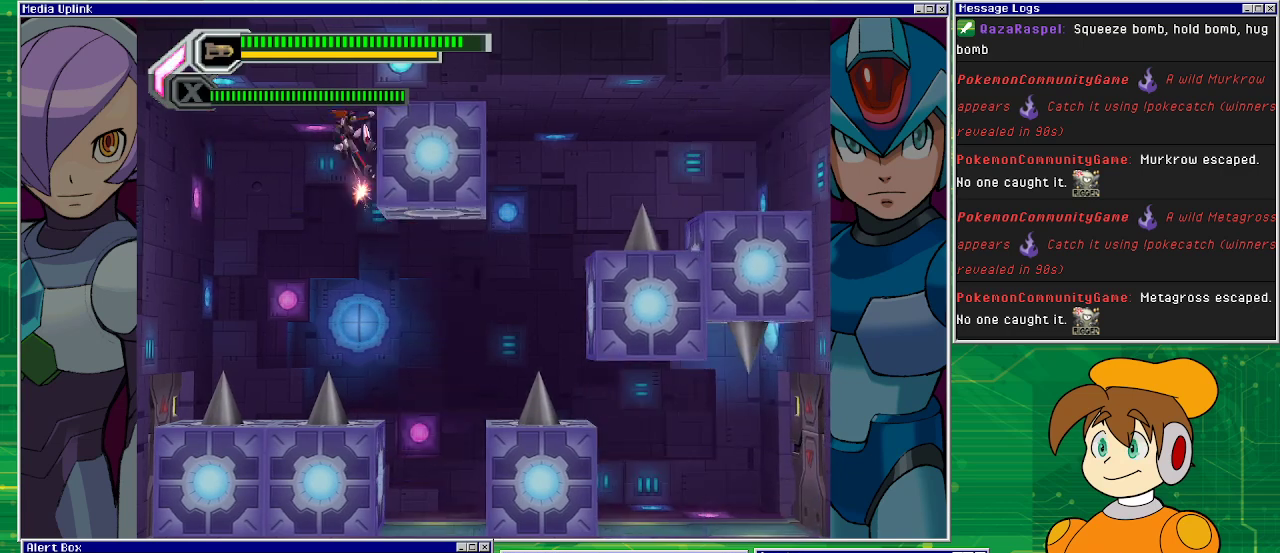
{"buttons": ["DPAD_RIGHT"], "left_stick": "center", "events": [[33, "CROSS", "down"], [200, "CROSS", "up"], [267, "CROSS", "down"], [433, "CROSS", "up"]]}
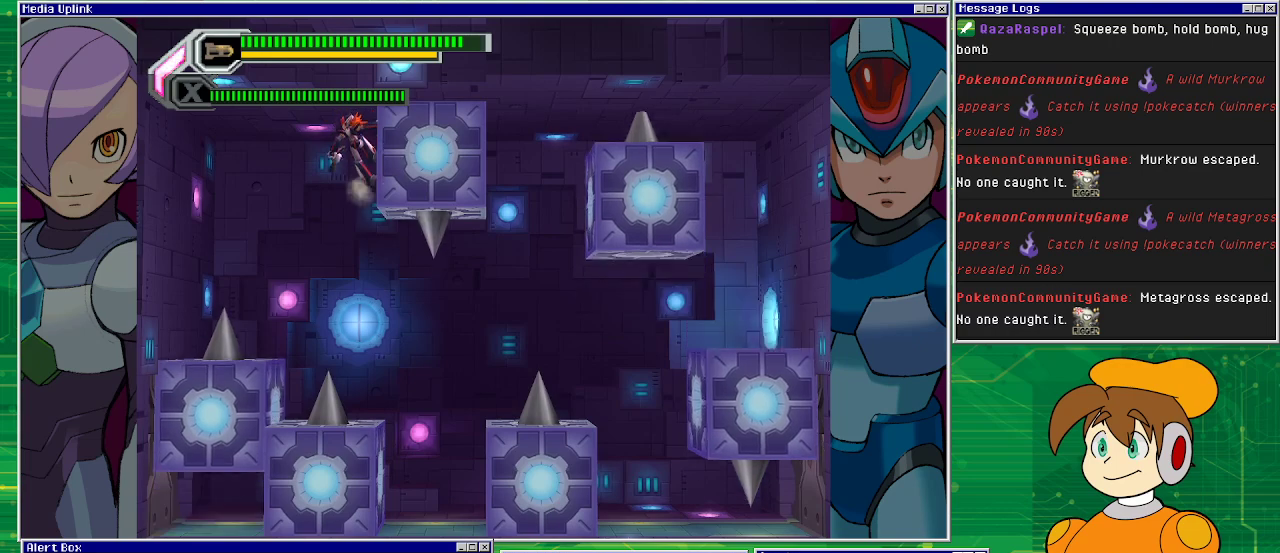
{"buttons": ["DPAD_RIGHT"], "left_stick": "center", "events": []}
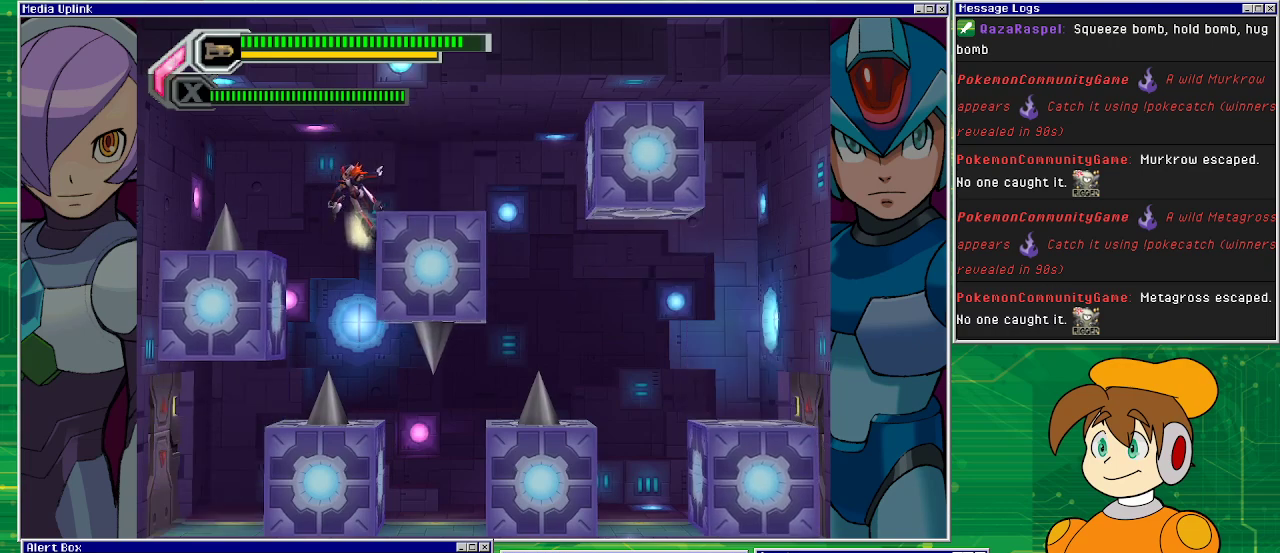
{"buttons": ["DPAD_LEFT"], "left_stick": "center", "events": [[100, "CROSS", "down"], [200, "DPAD_RIGHT", "up"], [400, "CROSS", "up"], [400, "DPAD_LEFT", "down"]]}
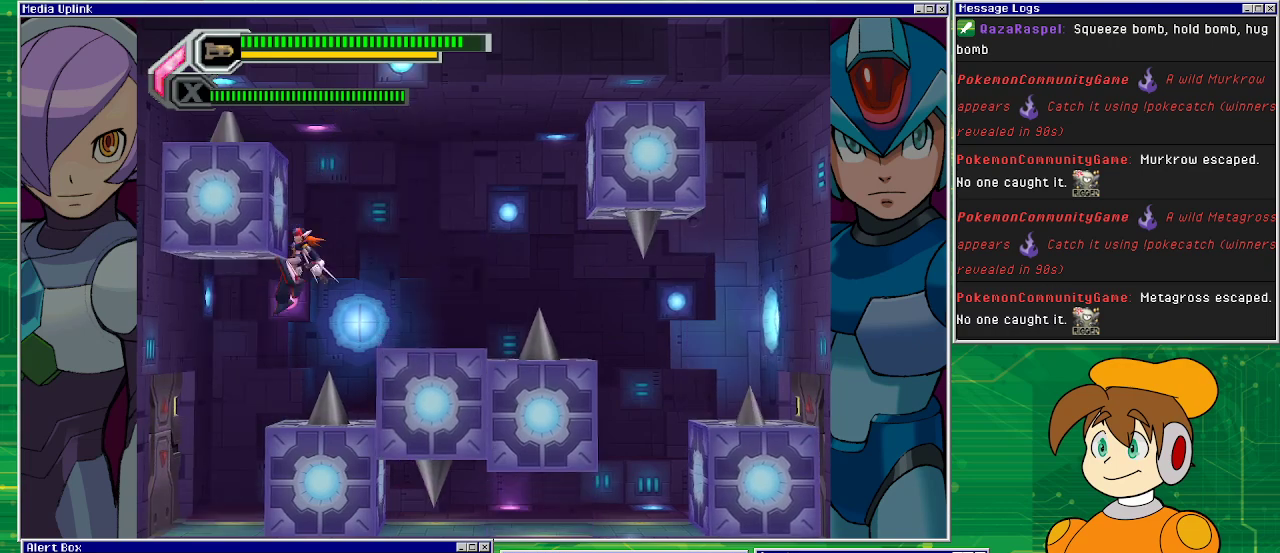
{"buttons": ["DPAD_LEFT"], "left_stick": "center", "events": [[100, "CROSS", "down"], [400, "CROSS", "up"]]}
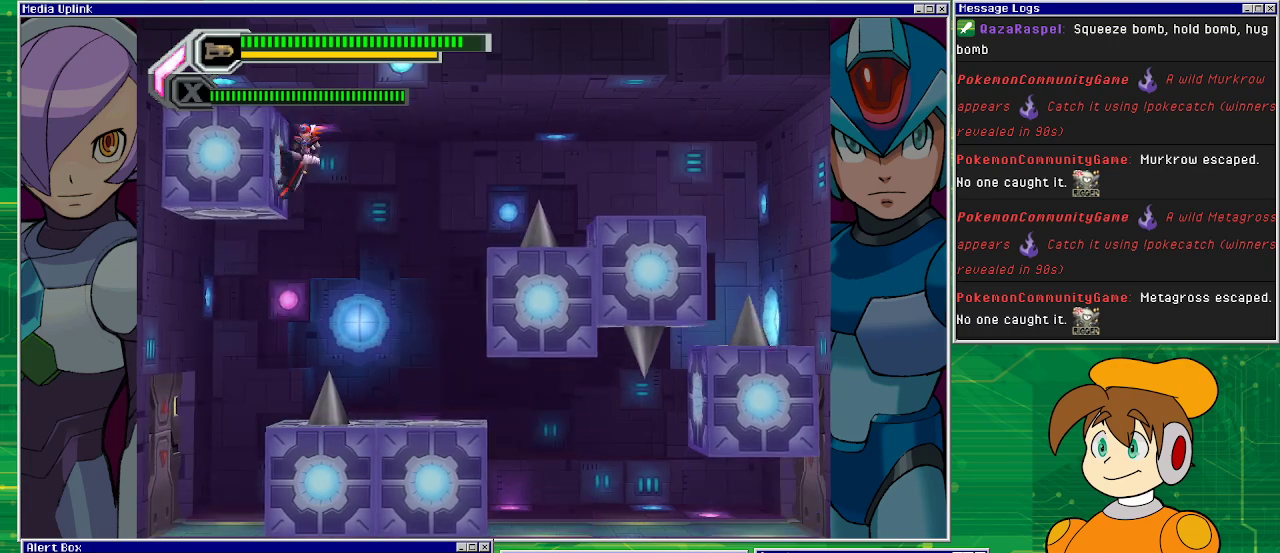
{"buttons": ["CROSS", "DPAD_LEFT"], "left_stick": "center", "events": [[133, "CROSS", "down"], [333, "CROSS", "up"], [500, "CROSS", "down"]]}
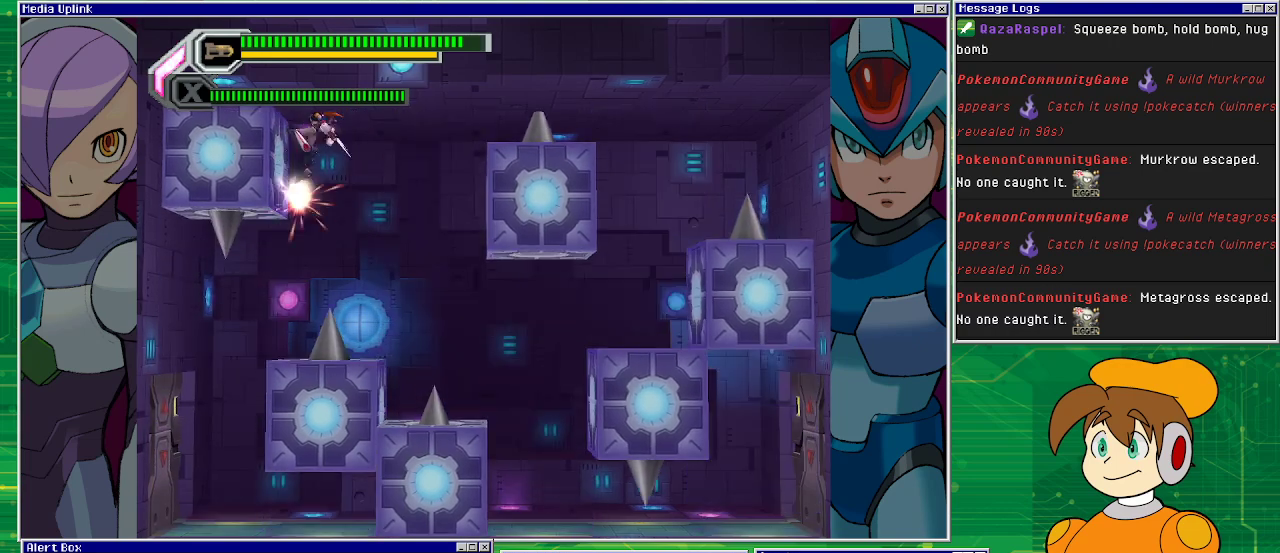
{"buttons": ["CROSS", "DPAD_RIGHT"], "left_stick": "center", "events": [[167, "CROSS", "up"], [300, "DPAD_UP", "down"], [333, "CROSS", "down"], [333, "DPAD_LEFT", "up"], [333, "DPAD_RIGHT", "down"], [333, "DPAD_UP", "up"]]}
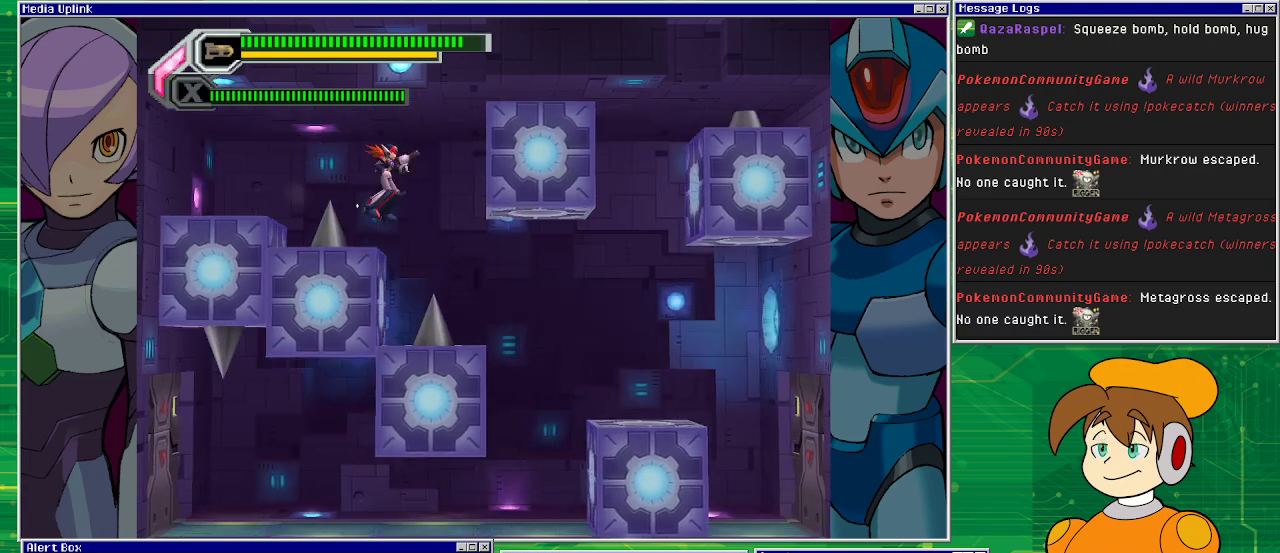
{"buttons": ["DPAD_RIGHT"], "left_stick": "center", "events": [[300, "CROSS", "up"], [400, "CROSS", "down"], [500, "CROSS", "up"]]}
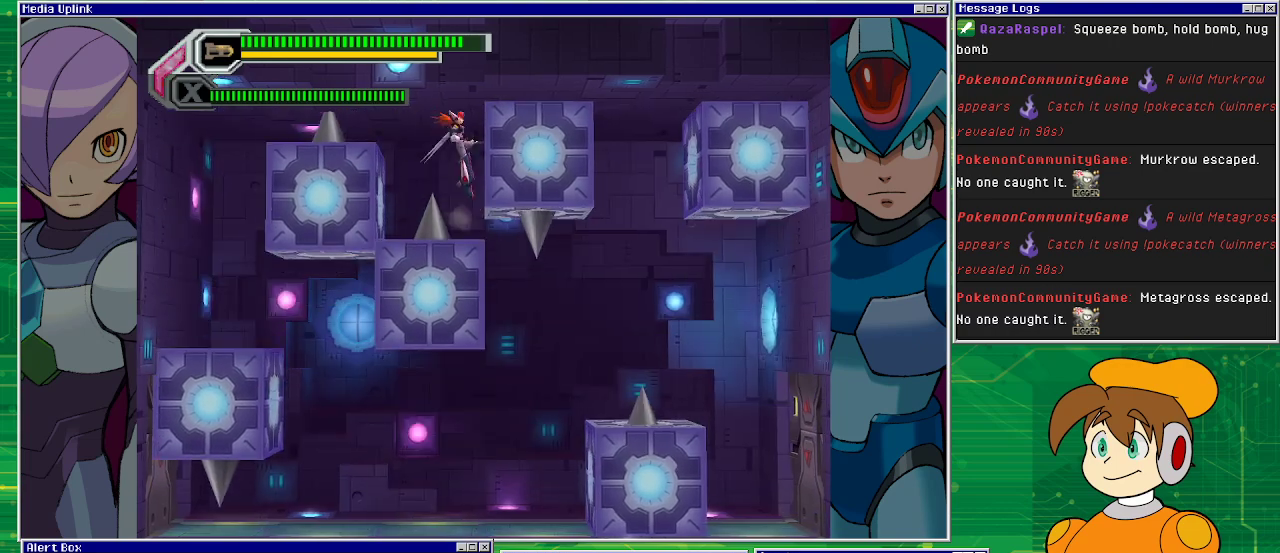
{"buttons": ["CROSS", "DPAD_RIGHT"], "left_stick": "center", "events": [[133, "CROSS", "down"], [233, "CROSS", "up"], [300, "CROSS", "down"], [433, "CROSS", "up"], [500, "CROSS", "down"]]}
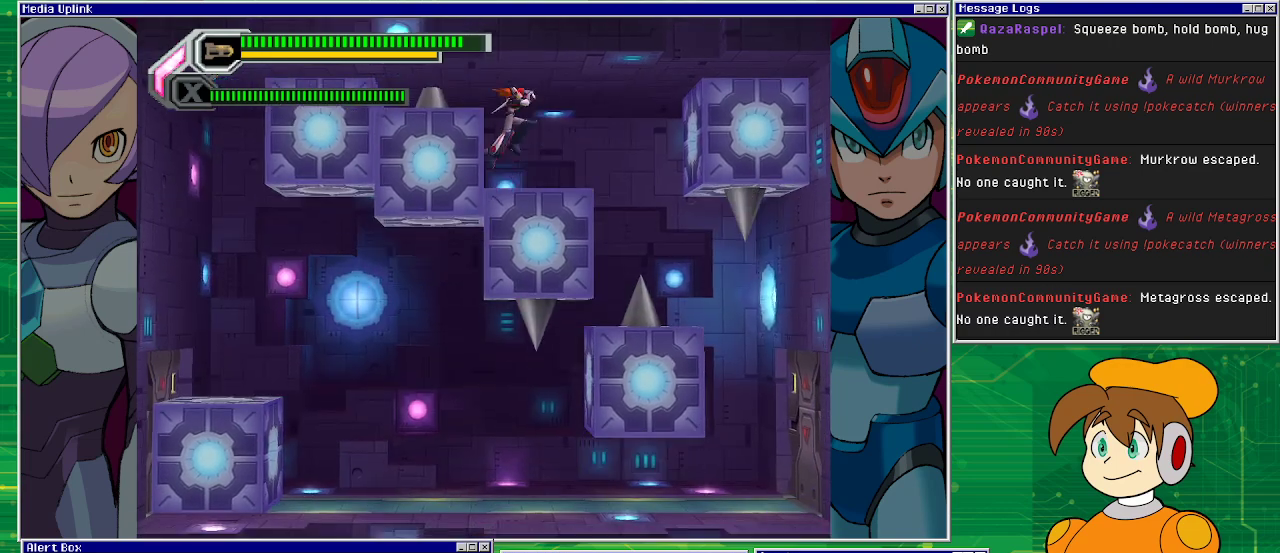
{"buttons": ["DPAD_LEFT"], "left_stick": "center", "events": [[67, "CROSS", "up"], [333, "DPAD_RIGHT", "up"], [367, "DPAD_LEFT", "down"]]}
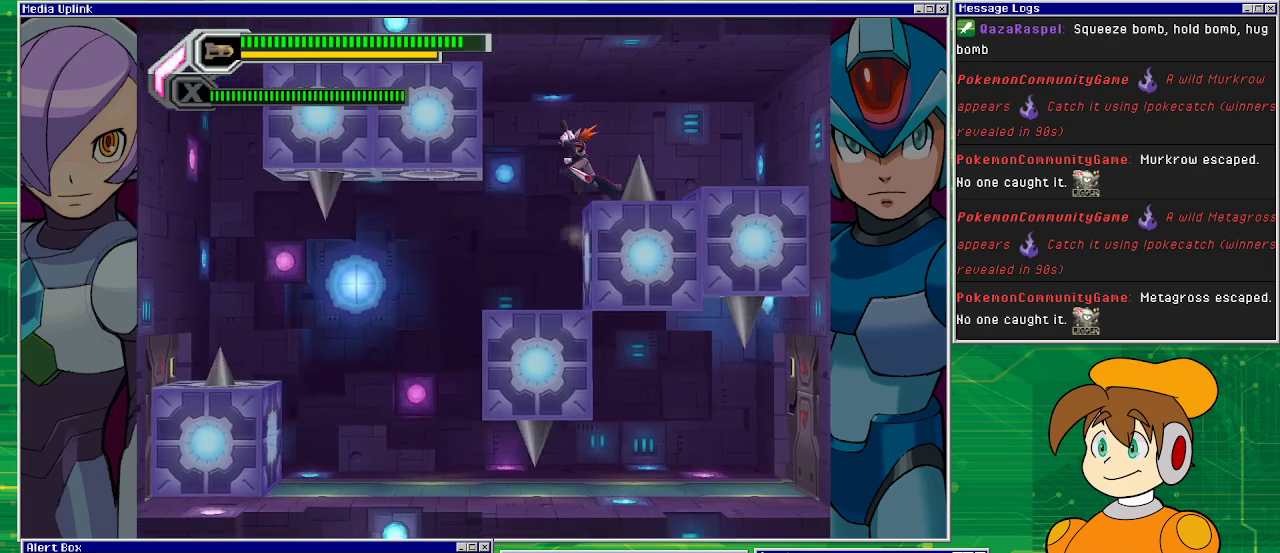
{"buttons": ["DPAD_RIGHT"], "left_stick": "center", "events": [[300, "DPAD_LEFT", "up"], [433, "DPAD_RIGHT", "down"]]}
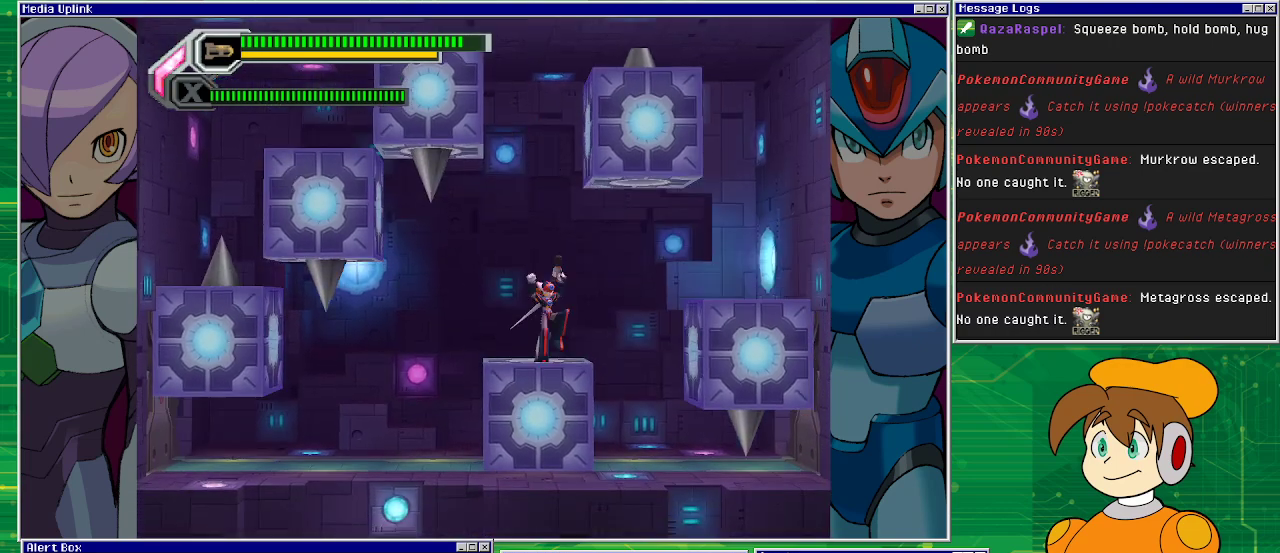
{"buttons": [], "left_stick": "center", "events": [[133, "CROSS", "down"], [267, "CROSS", "up"], [300, "DPAD_RIGHT", "up"]]}
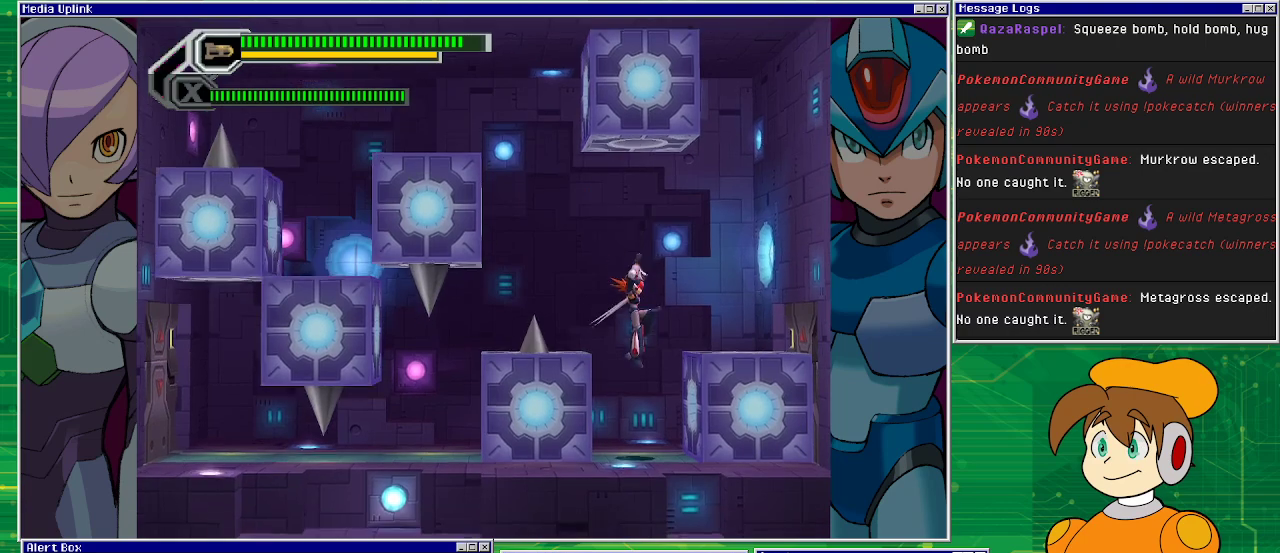
{"buttons": [], "left_stick": "center", "events": []}
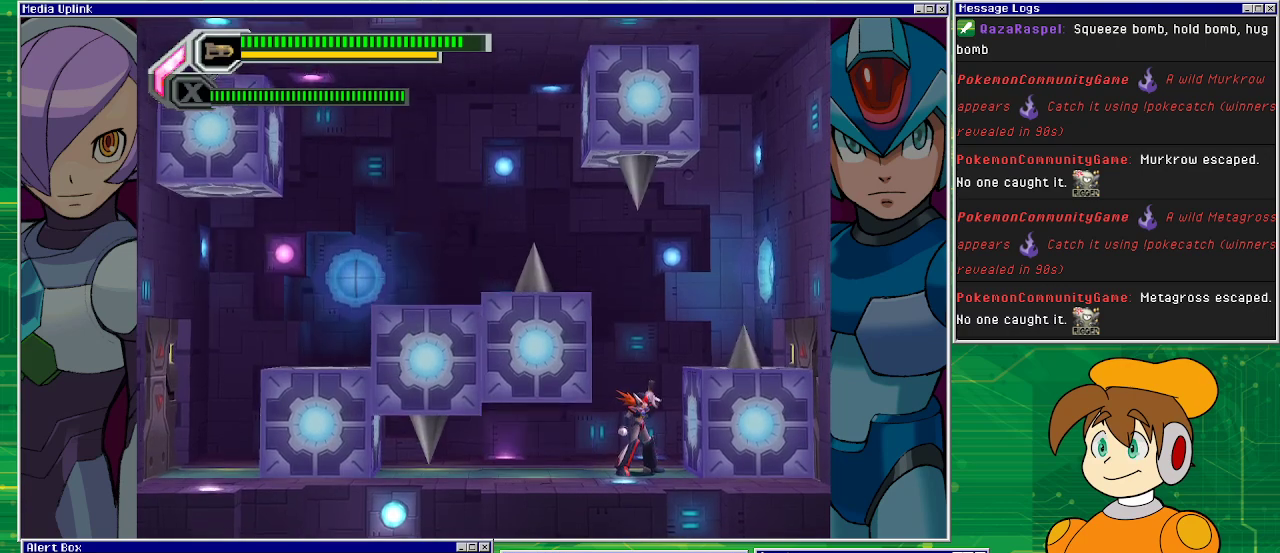
{"buttons": ["DPAD_LEFT"], "left_stick": "center", "events": [[67, "DPAD_LEFT", "down"]]}
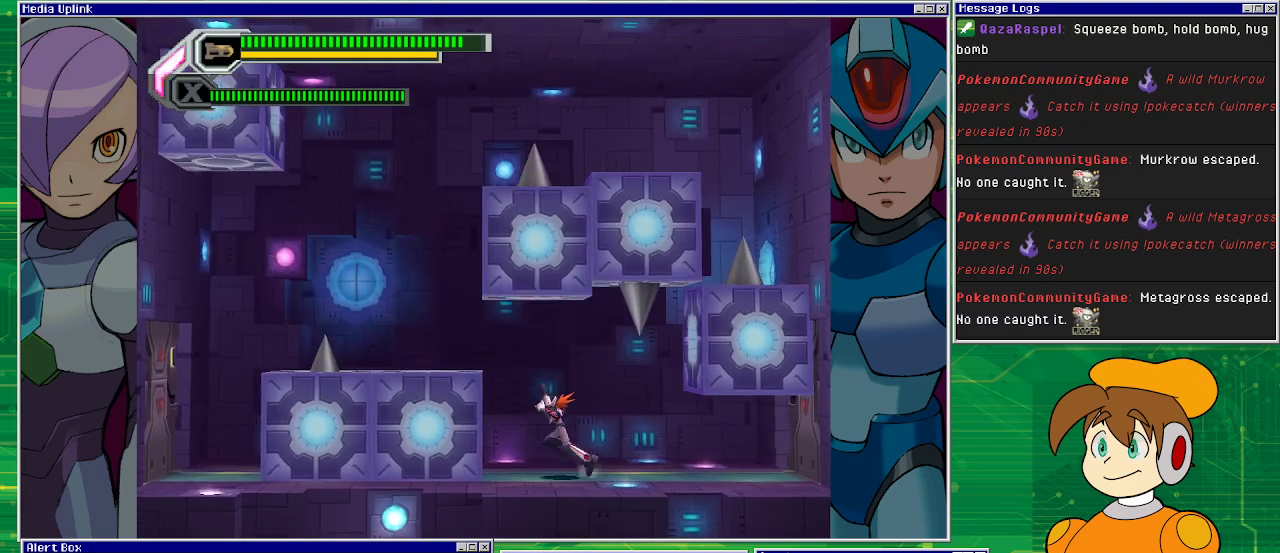
{"buttons": [], "left_stick": "center", "events": [[167, "DPAD_LEFT", "up"]]}
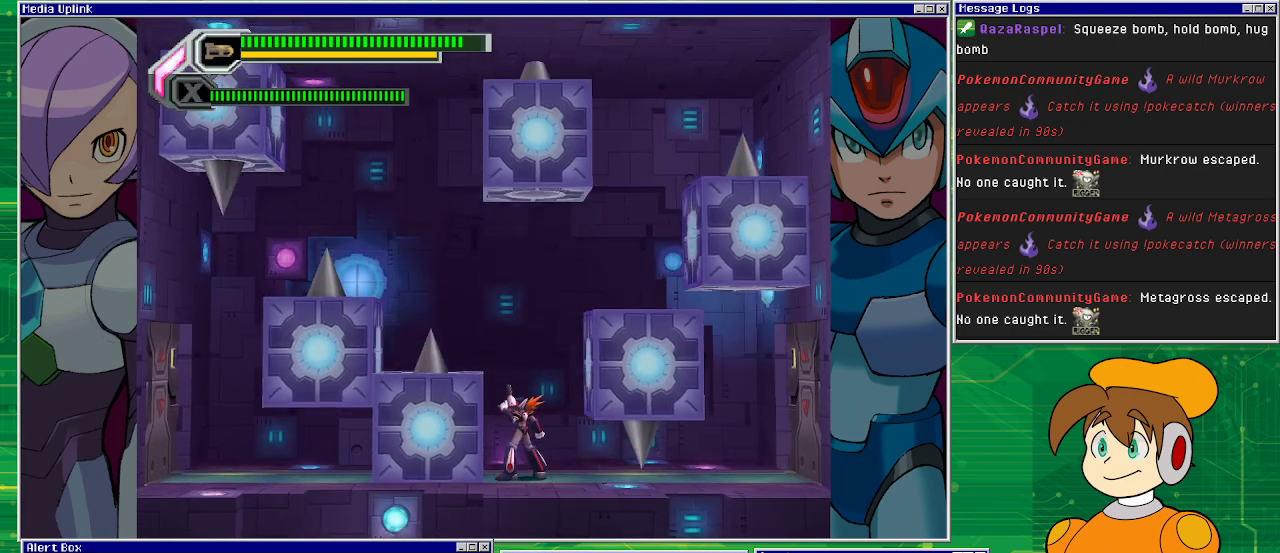
{"buttons": [], "left_stick": "center", "events": []}
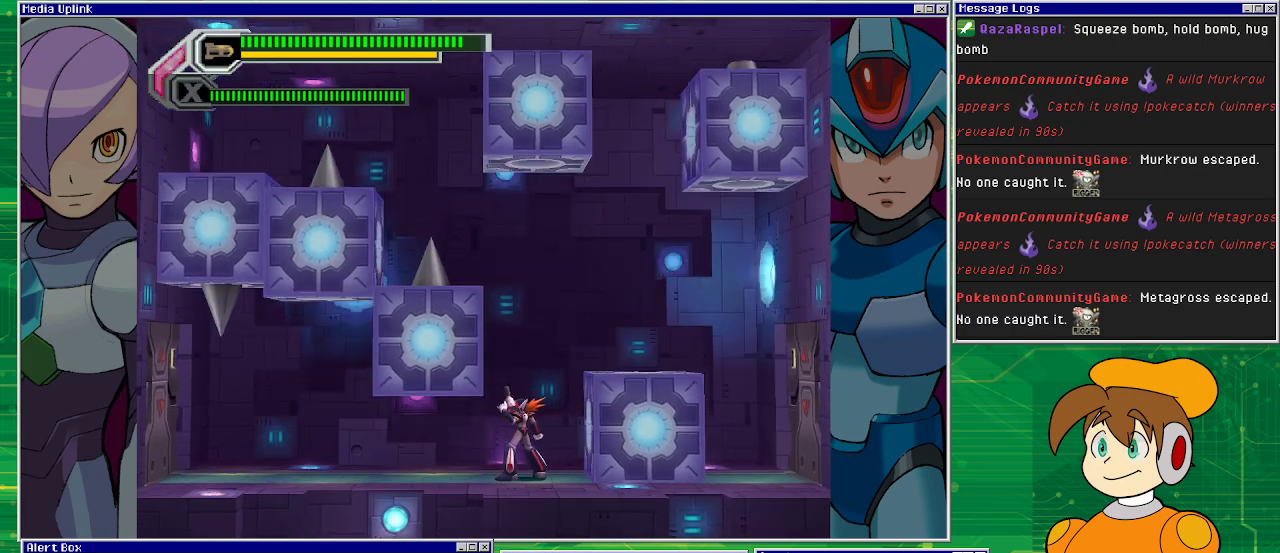
{"buttons": [], "left_stick": "center", "events": []}
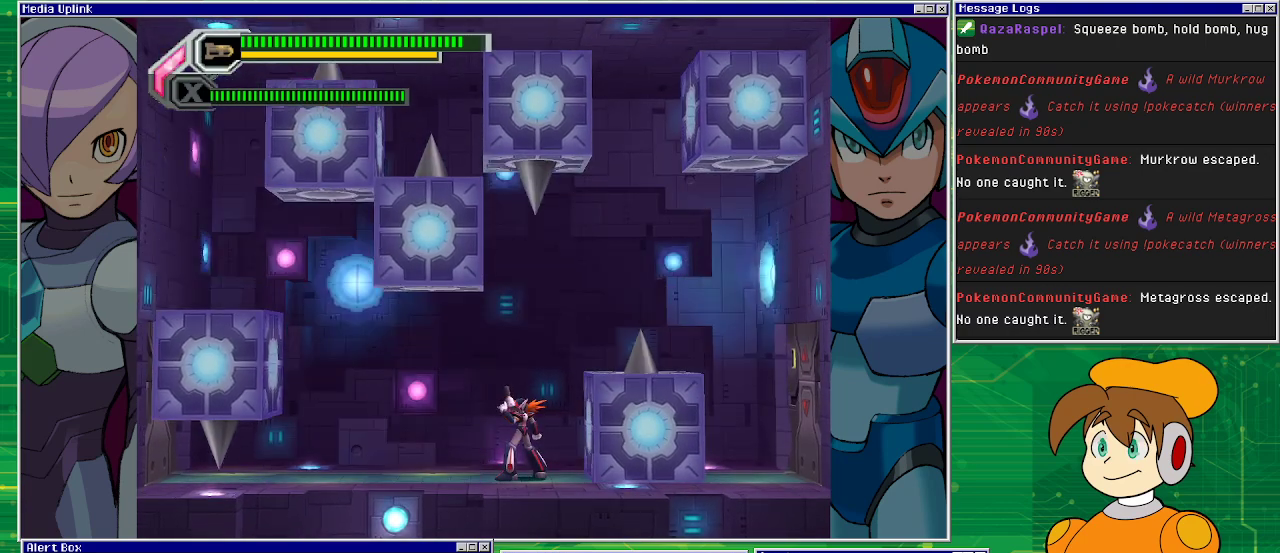
{"buttons": ["DPAD_RIGHT"], "left_stick": "center", "events": [[433, "DPAD_RIGHT", "down"]]}
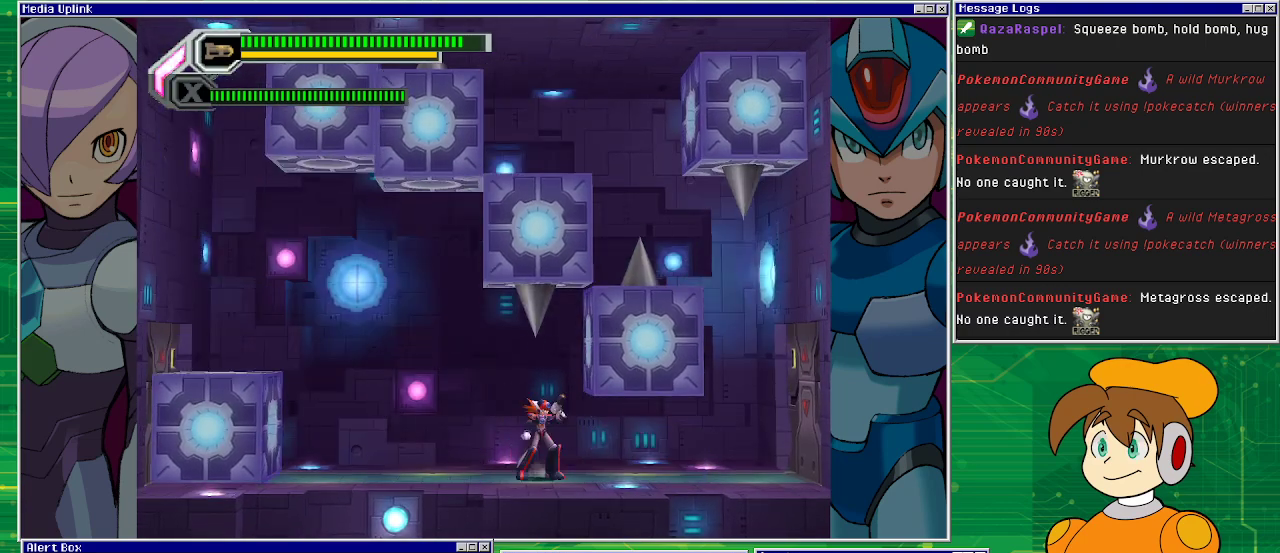
{"buttons": [], "left_stick": "center", "events": [[233, "DPAD_RIGHT", "up"], [400, "DPAD_LEFT", "down"], [500, "DPAD_LEFT", "up"]]}
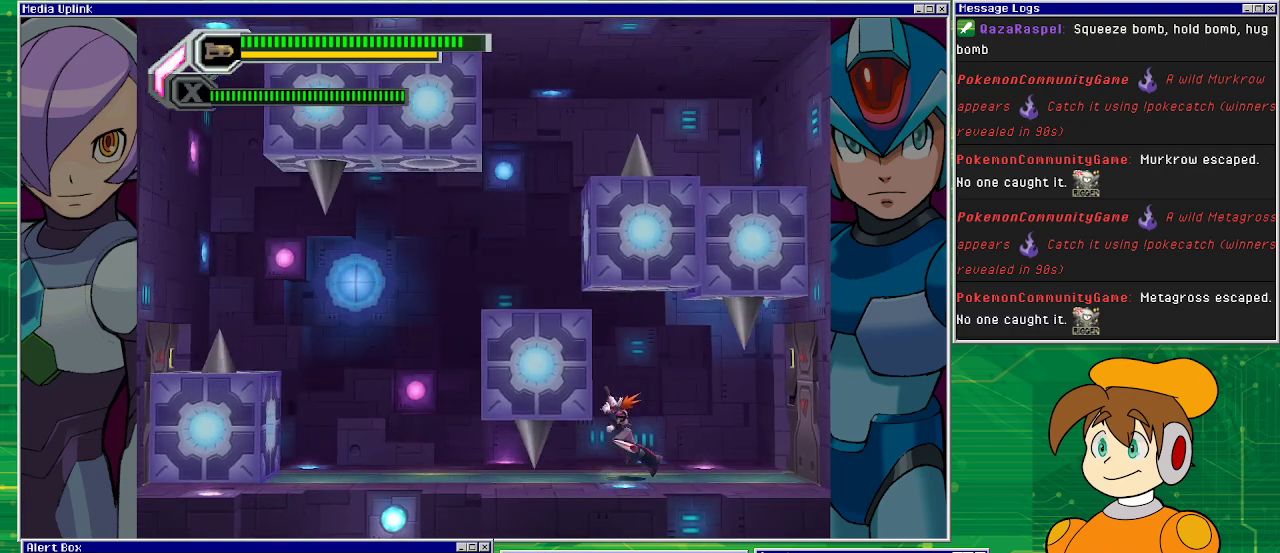
{"buttons": [], "left_stick": "center", "events": []}
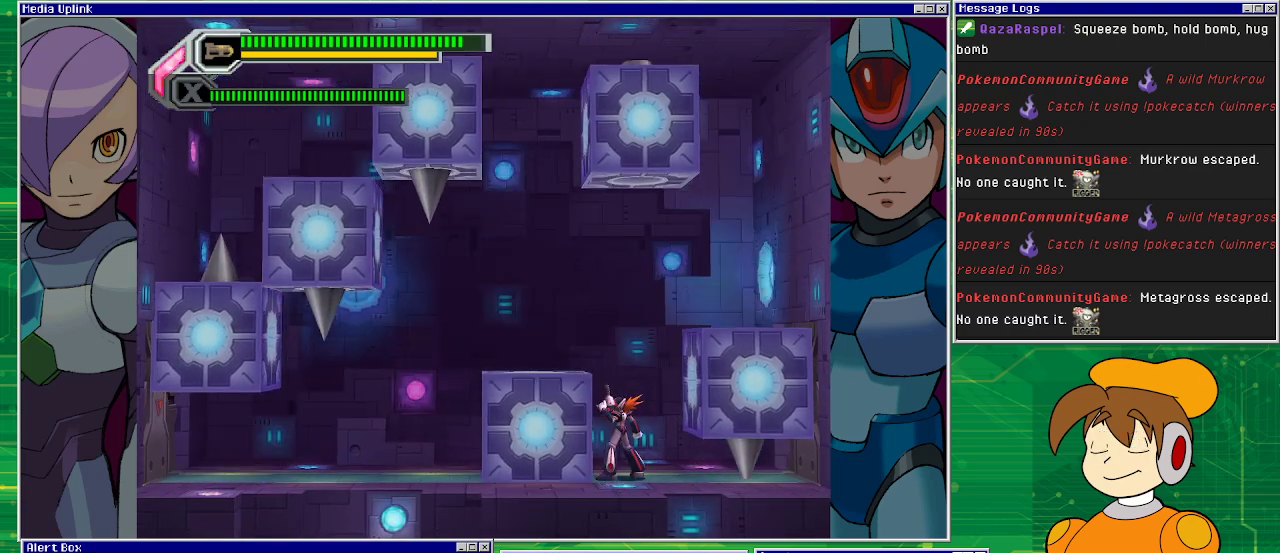
{"buttons": [], "left_stick": "center", "events": []}
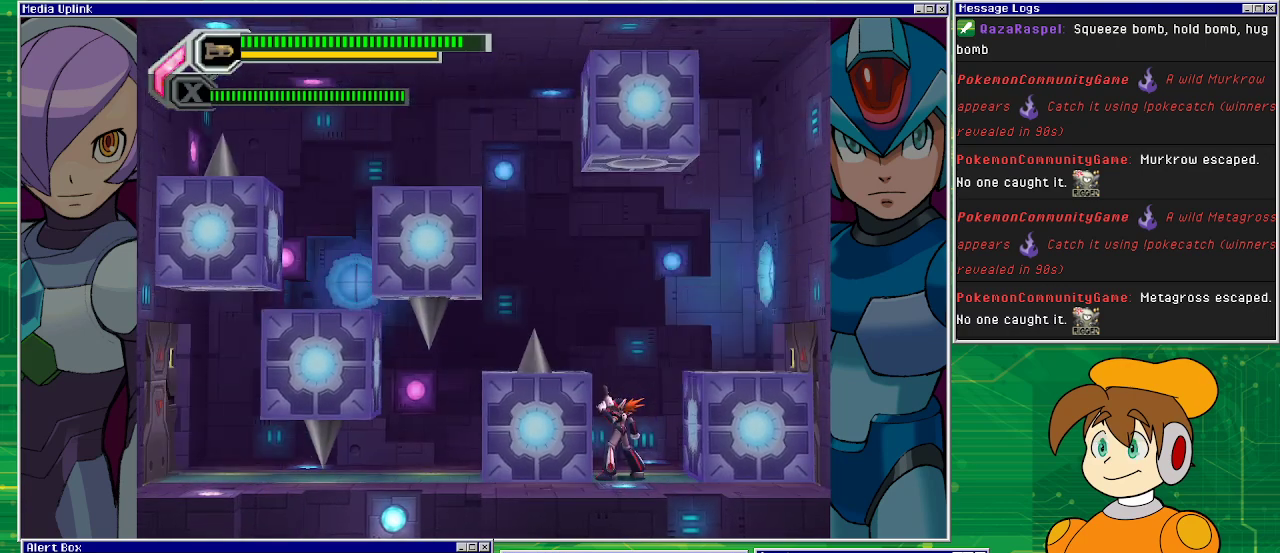
{"buttons": [], "left_stick": "center", "events": []}
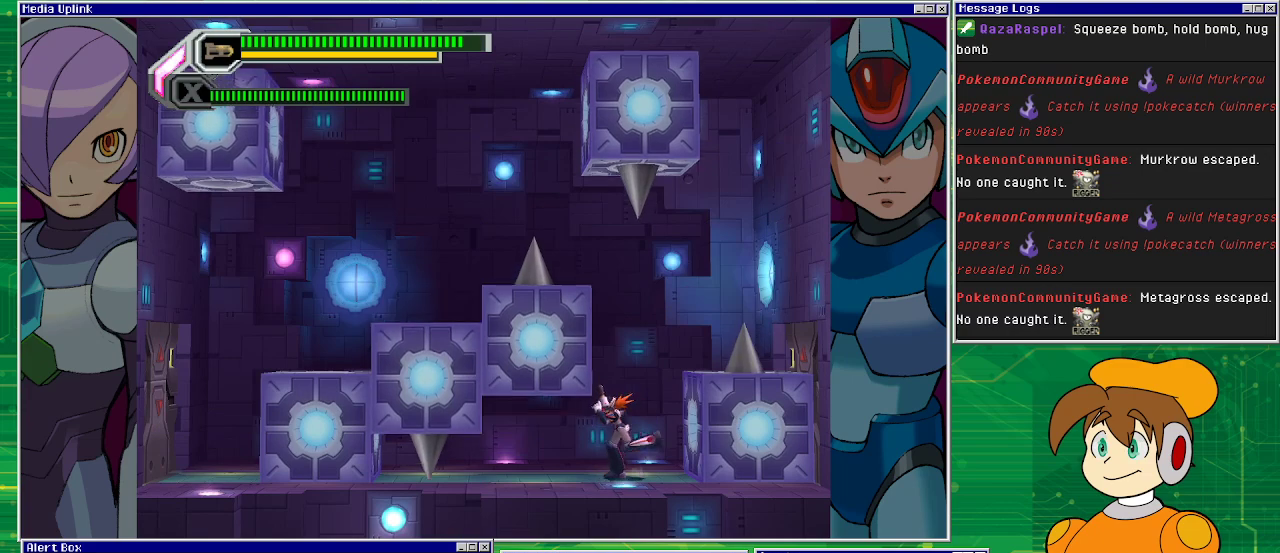
{"buttons": [], "left_stick": "center", "events": [[67, "DPAD_LEFT", "down"], [433, "DPAD_LEFT", "up"]]}
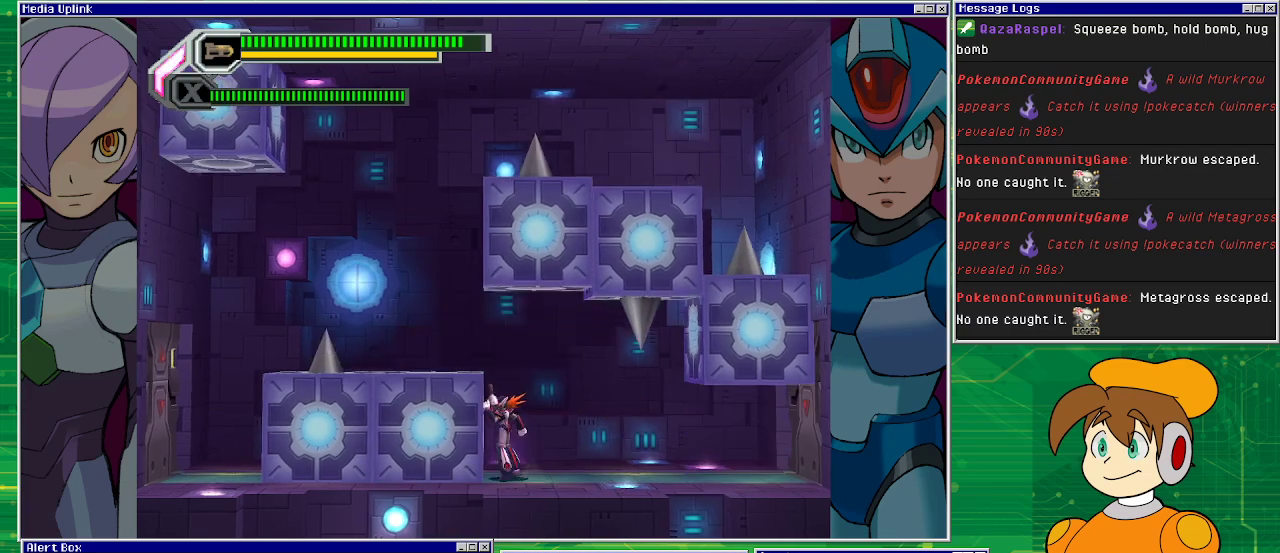
{"buttons": [], "left_stick": "center", "events": []}
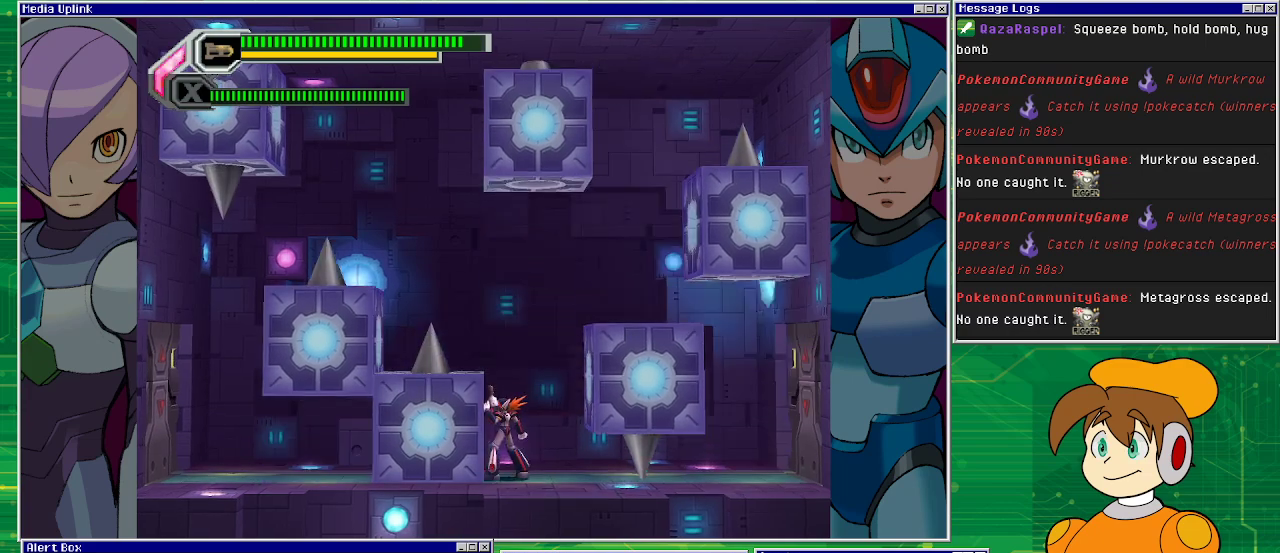
{"buttons": ["DPAD_RIGHT"], "left_stick": "center", "events": [[467, "DPAD_RIGHT", "down"]]}